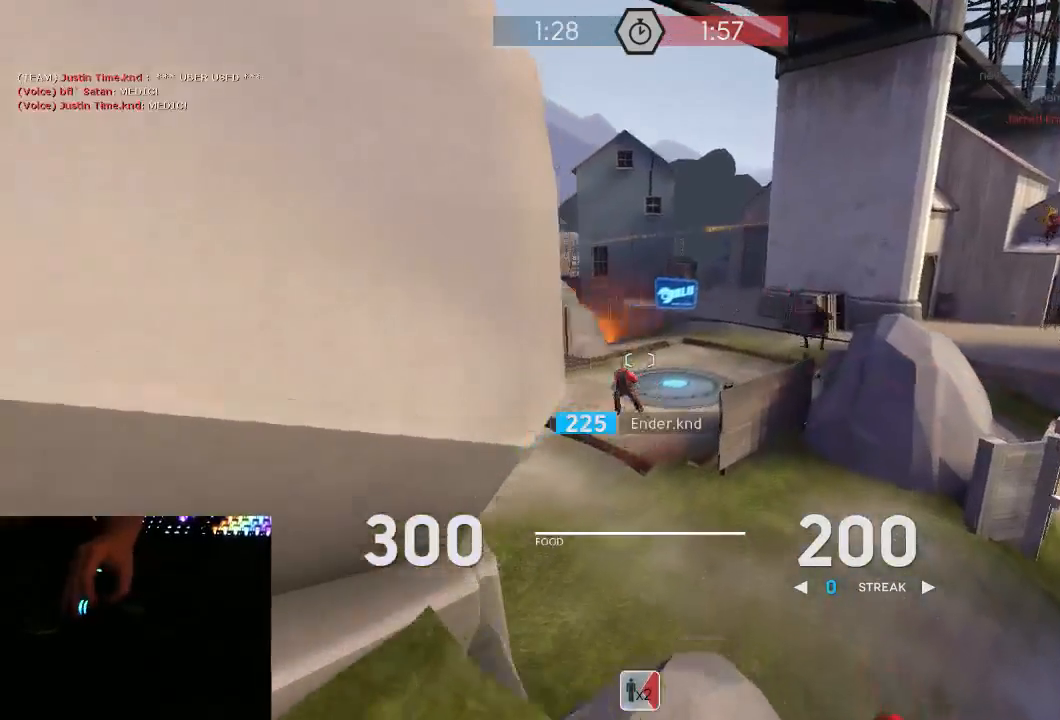
Gameplay with keyboard and mouse; each line is a JSON object with the keys and mouse buttons held at the frame after it. "events" lists presses ("down") and releases ("up") of "1", "2", "3", "4", "5", "a", "alt", "c", "ctrl", "d", "e", "f", "q", "r", "s", "shift", "space", "tab", "v", "w", "x", "z", "mouse_left", "mouse_middle", "mouse_right", "mouse_mb5", "mouse_wheel_up" and "mouse_wheel_down" between this image and that frame as [ms after this image, input, new state], when the widget could be followed in between. "mouse_left", "mouse_middle", "mouse_right", "mouse_mb5", "mouse_wheel_up", "mouse_wheel_down" = the "left", "middle", "right", "mb5", "wheel_up", "wheel_down" buttons of the "mouse" list. No other keys are recorded. Mouse movement is not recorded.
{"keys": ["a", "w"], "mouse": ["left", "mb5"], "events": [[183, "space", "down"], [217, "a", "down"], [217, "mouse_mb5", "down"], [283, "mouse_left", "down"], [283, "space", "up"]]}
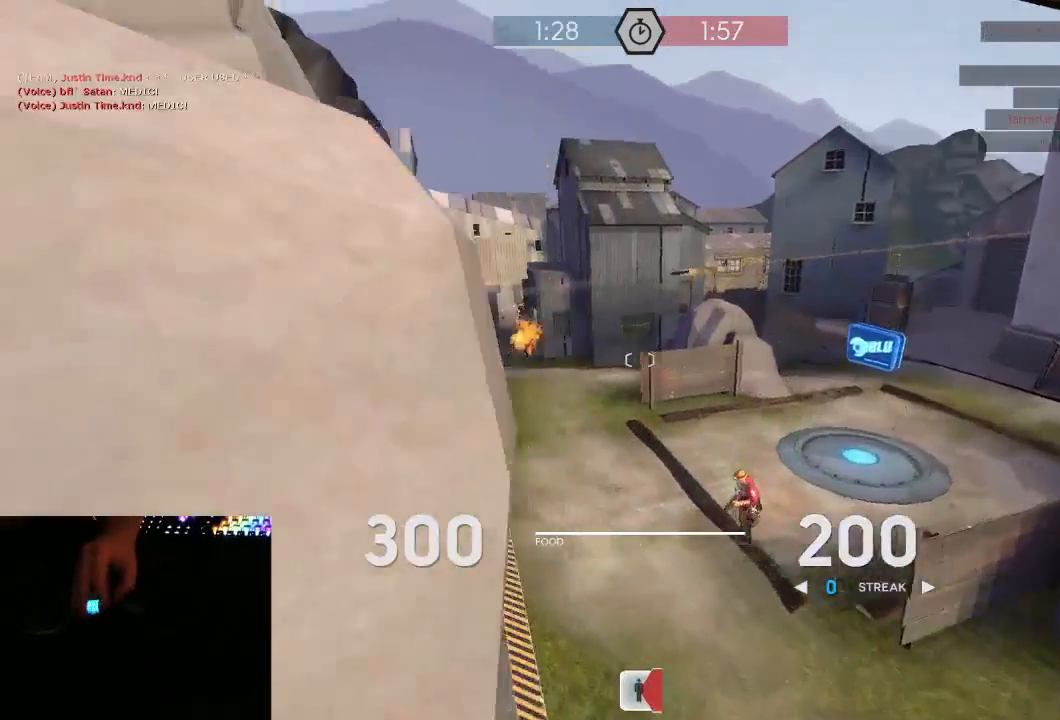
{"keys": ["w"], "mouse": ["left", "mb5"], "events": [[500, "a", "up"]]}
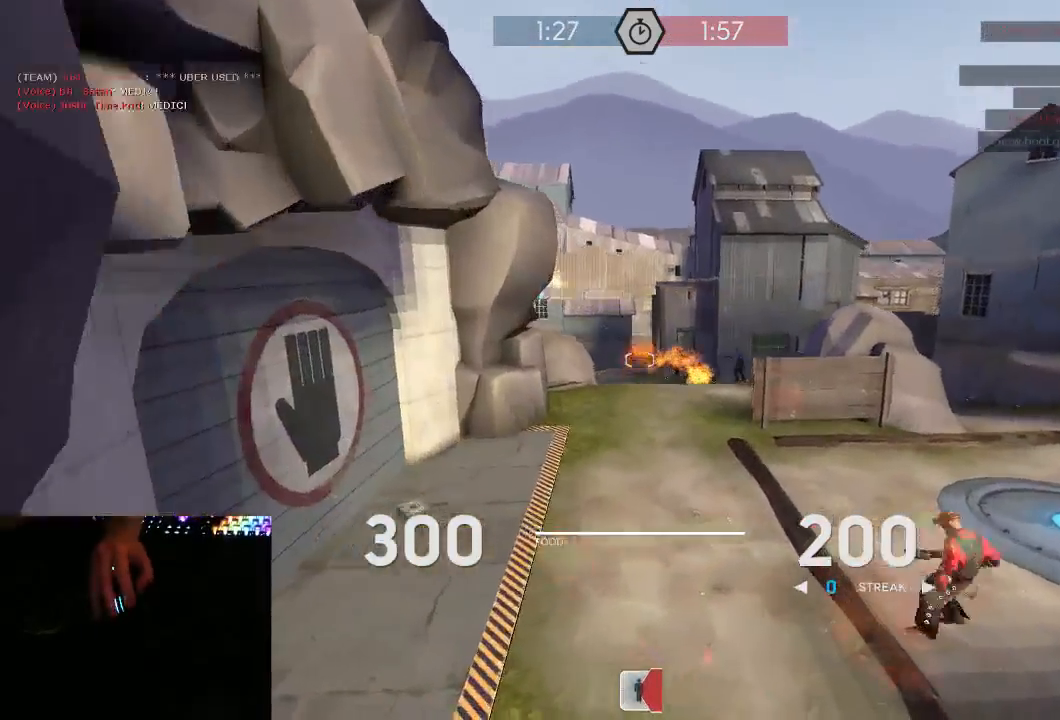
{"keys": ["d", "w"], "mouse": [], "events": [[33, "d", "down"], [33, "mouse_left", "up"], [33, "mouse_mb5", "up"], [33, "w", "up"], [133, "w", "down"]]}
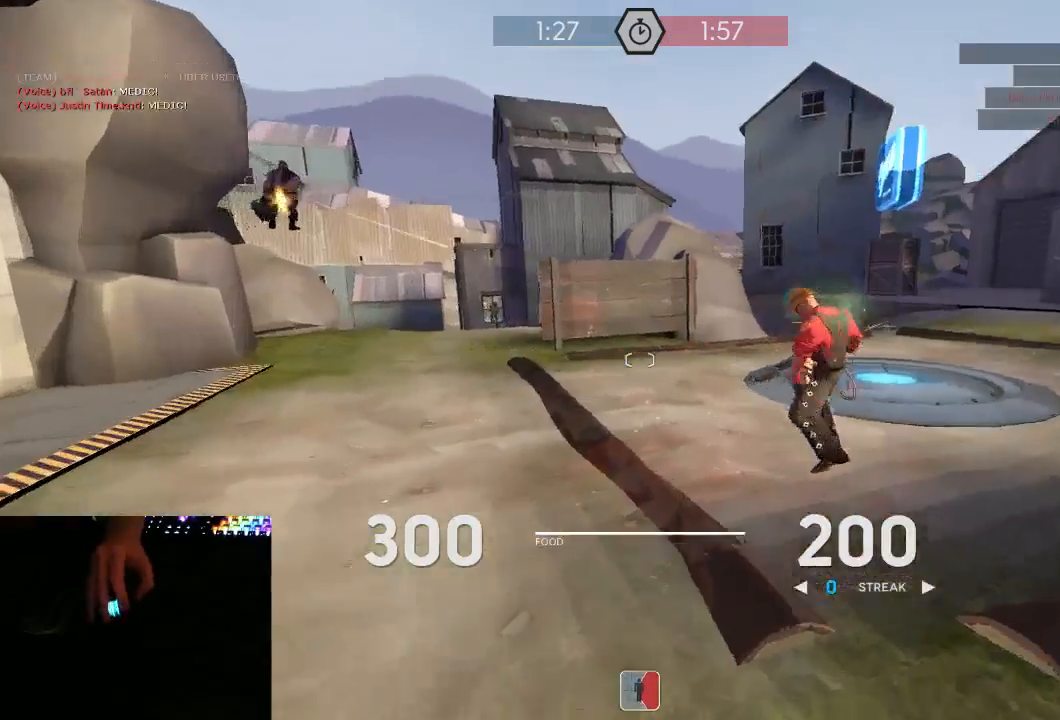
{"keys": ["a", "d"], "mouse": ["left", "right", "mb5"], "events": [[300, "mouse_left", "down"], [350, "mouse_mb5", "down"], [350, "w", "up"], [450, "a", "down"], [450, "mouse_right", "down"]]}
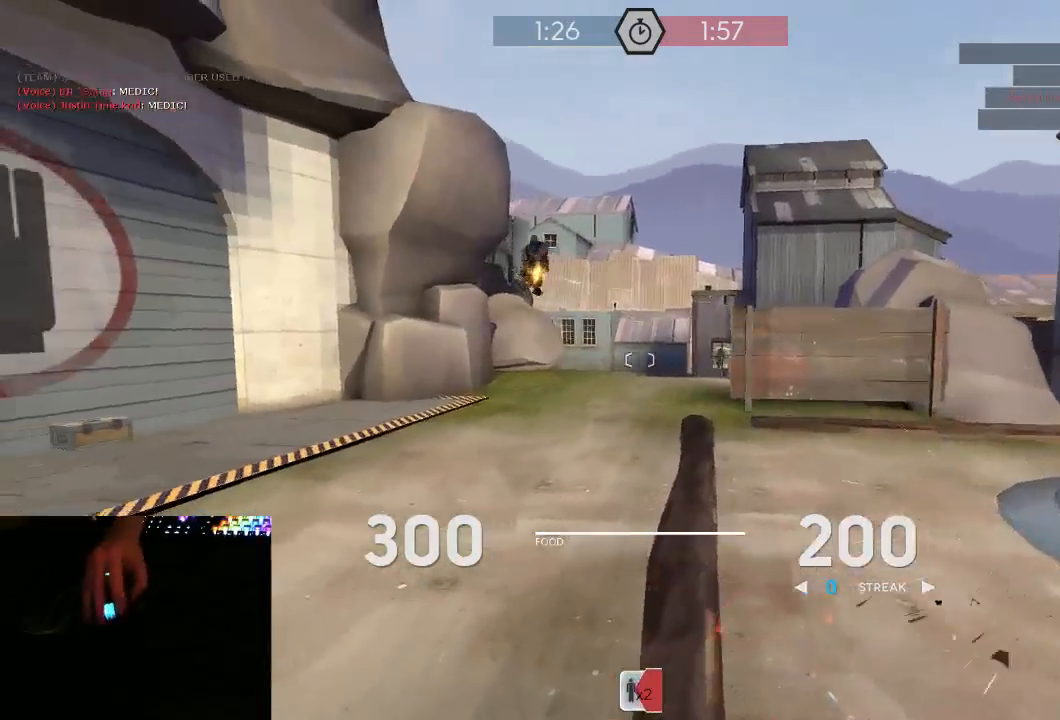
{"keys": ["d"], "mouse": ["left", "mb5"], "events": [[17, "d", "up"], [133, "mouse_right", "up"], [200, "a", "up"], [200, "d", "down"]]}
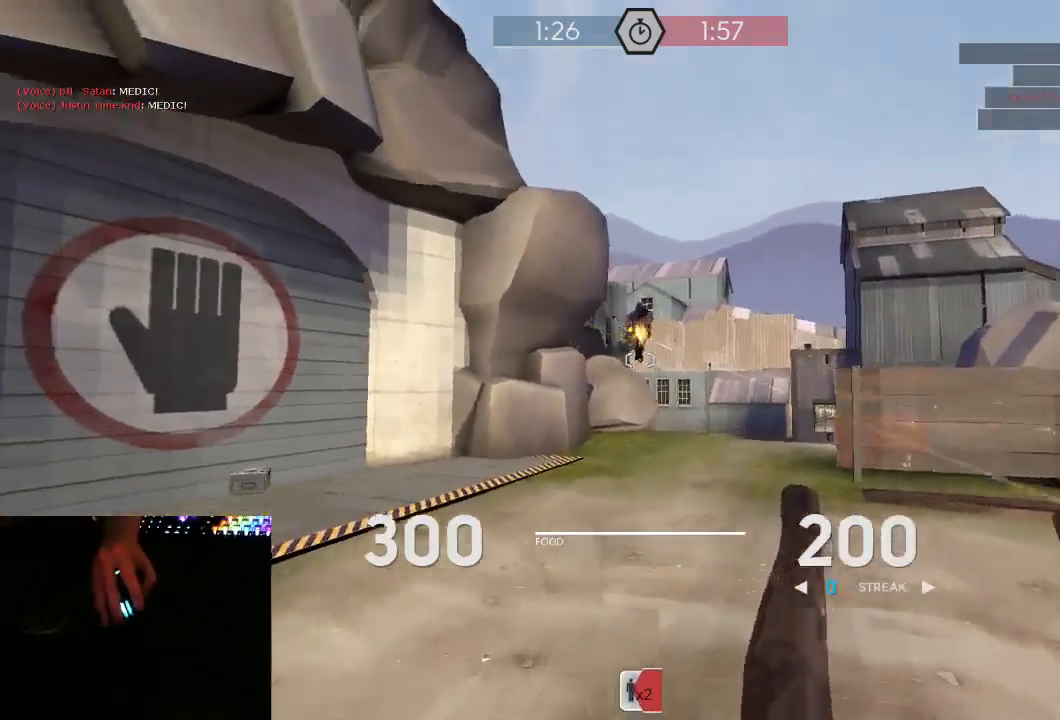
{"keys": ["d", "s"], "mouse": ["left", "mb5"], "events": [[17, "s", "down"], [50, "mouse_right", "down"], [117, "s", "up"], [150, "mouse_right", "up"], [150, "s", "down"], [233, "s", "up"], [500, "s", "down"]]}
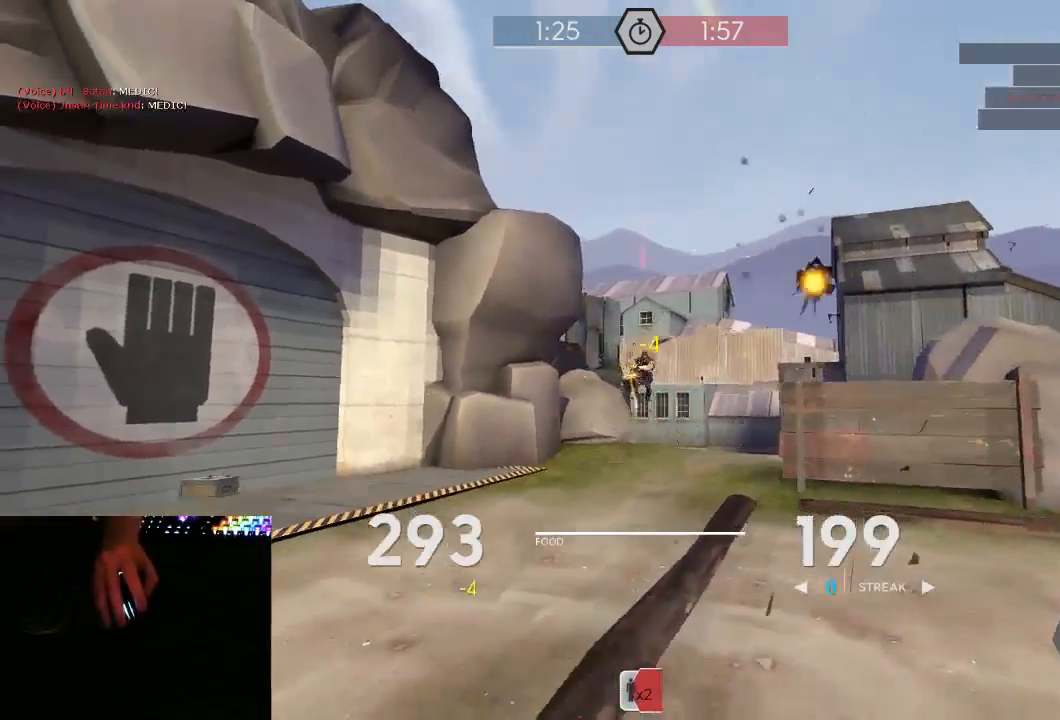
{"keys": ["a"], "mouse": ["left", "mb5"], "events": [[150, "mouse_right", "down"], [217, "mouse_right", "up"], [317, "a", "down"], [317, "d", "up"], [400, "s", "up"]]}
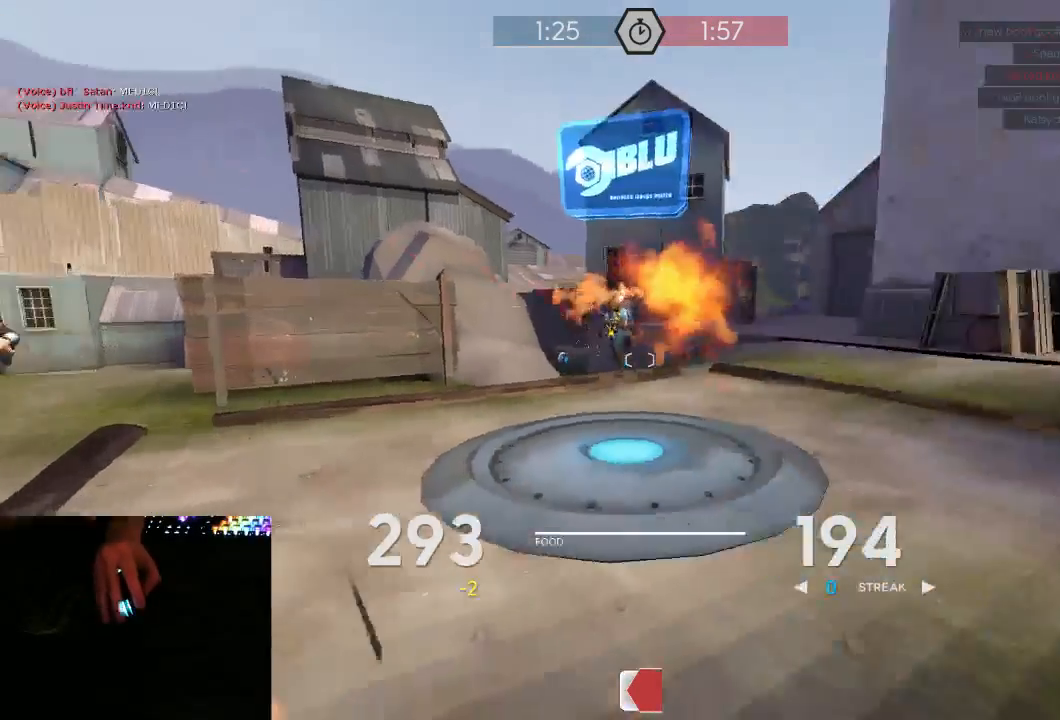
{"keys": ["d", "w"], "mouse": ["left", "mb5"], "events": [[67, "s", "down"], [250, "a", "up"], [283, "d", "down"], [350, "a", "down"], [350, "s", "up"], [383, "d", "up"], [433, "d", "down"], [467, "a", "up"], [467, "w", "down"]]}
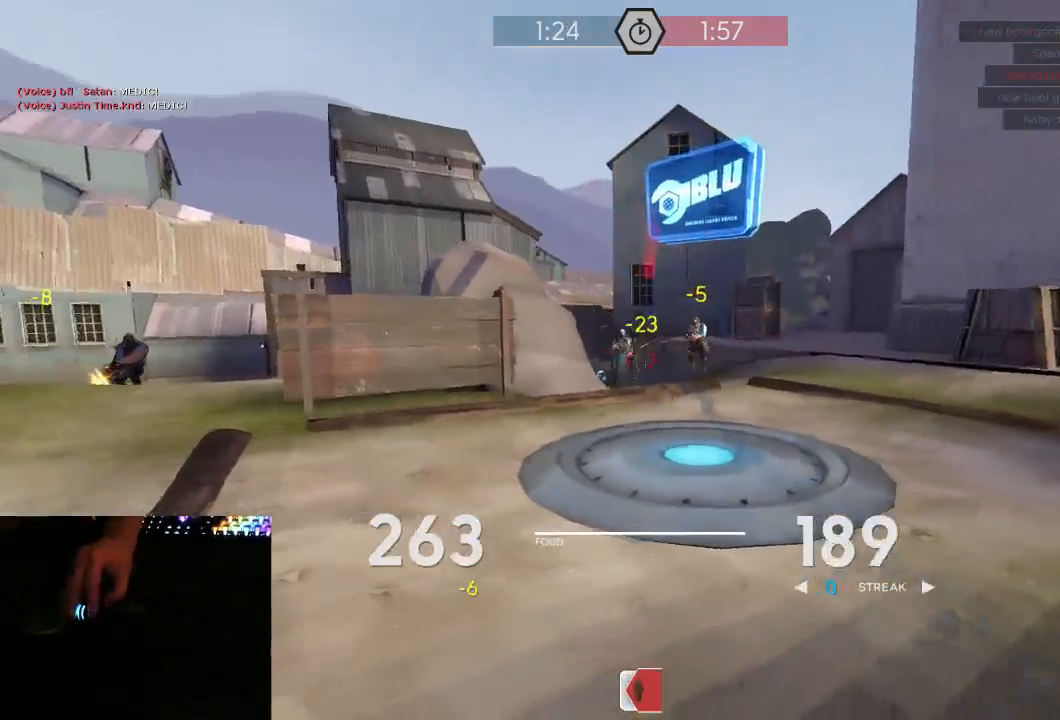
{"keys": ["d", "w"], "mouse": ["left", "mb5"], "events": [[200, "mouse_right", "down"], [283, "mouse_right", "up"], [283, "w", "up"], [450, "a", "down"], [500, "a", "up"], [500, "w", "down"]]}
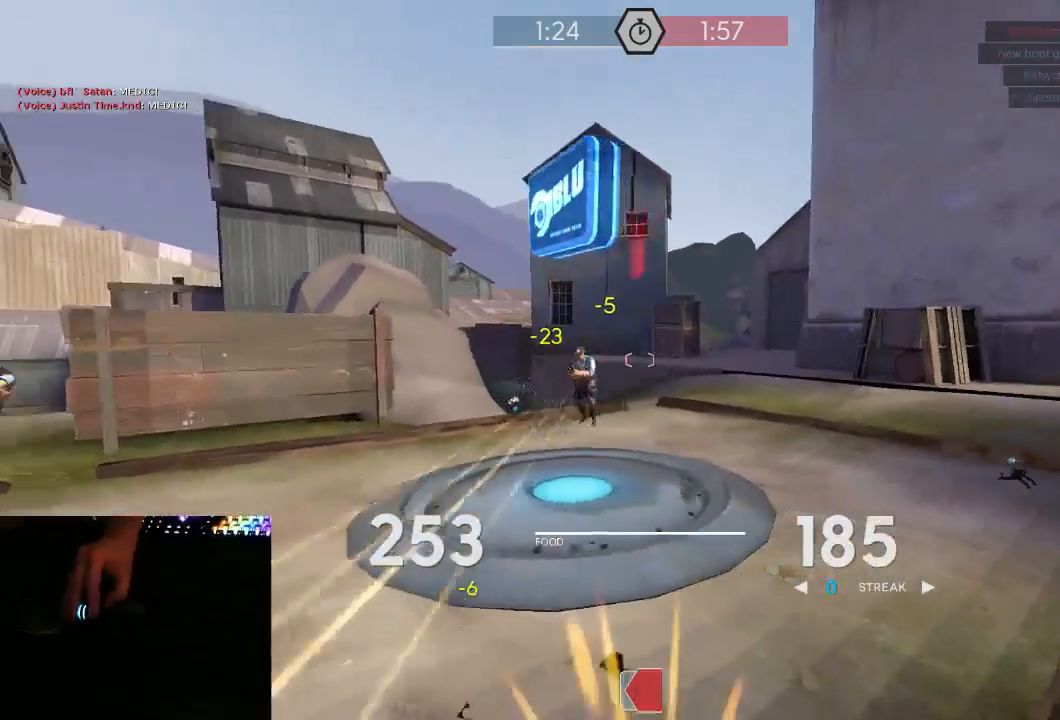
{"keys": ["d", "w"], "mouse": ["left", "mb5"], "events": [[33, "w", "up"], [67, "w", "down"], [283, "w", "up"], [350, "w", "down"]]}
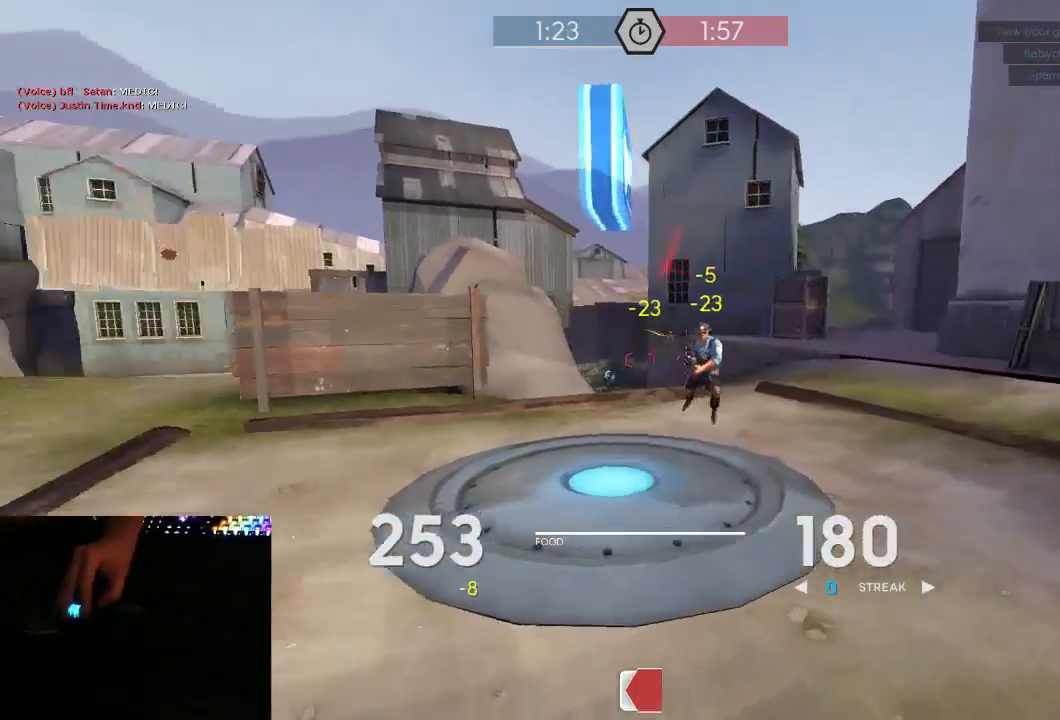
{"keys": ["d"], "mouse": ["left", "mb5"], "events": [[33, "w", "up"], [200, "w", "down"], [483, "w", "up"]]}
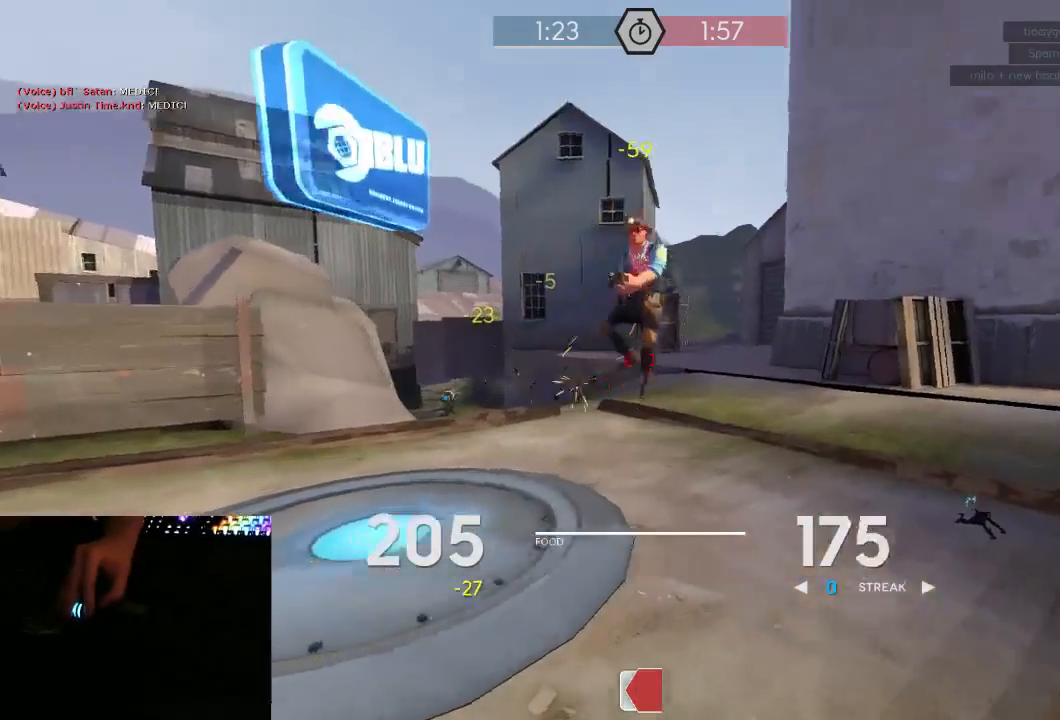
{"keys": ["d", "w"], "mouse": ["left", "right", "mb5"], "events": [[100, "w", "down"], [133, "mouse_right", "down"], [233, "mouse_right", "up"], [350, "mouse_right", "down"], [417, "mouse_right", "up"], [450, "mouse_right", "down"]]}
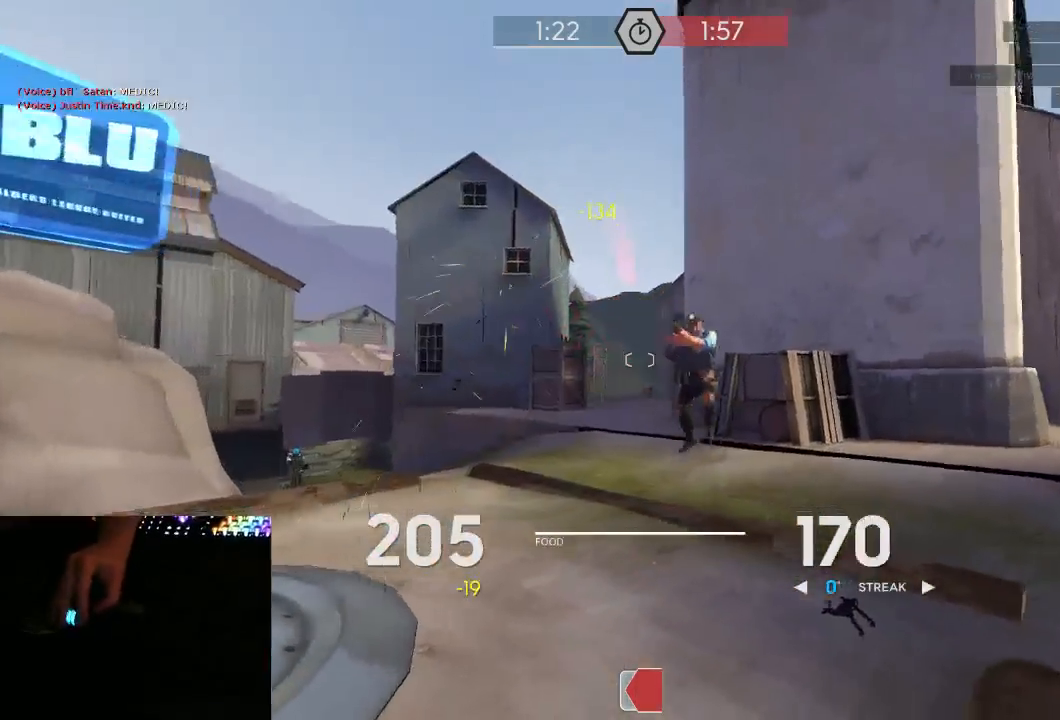
{"keys": ["d", "w"], "mouse": ["left", "mb5"], "events": [[17, "mouse_right", "up"], [233, "d", "up"], [267, "d", "down"]]}
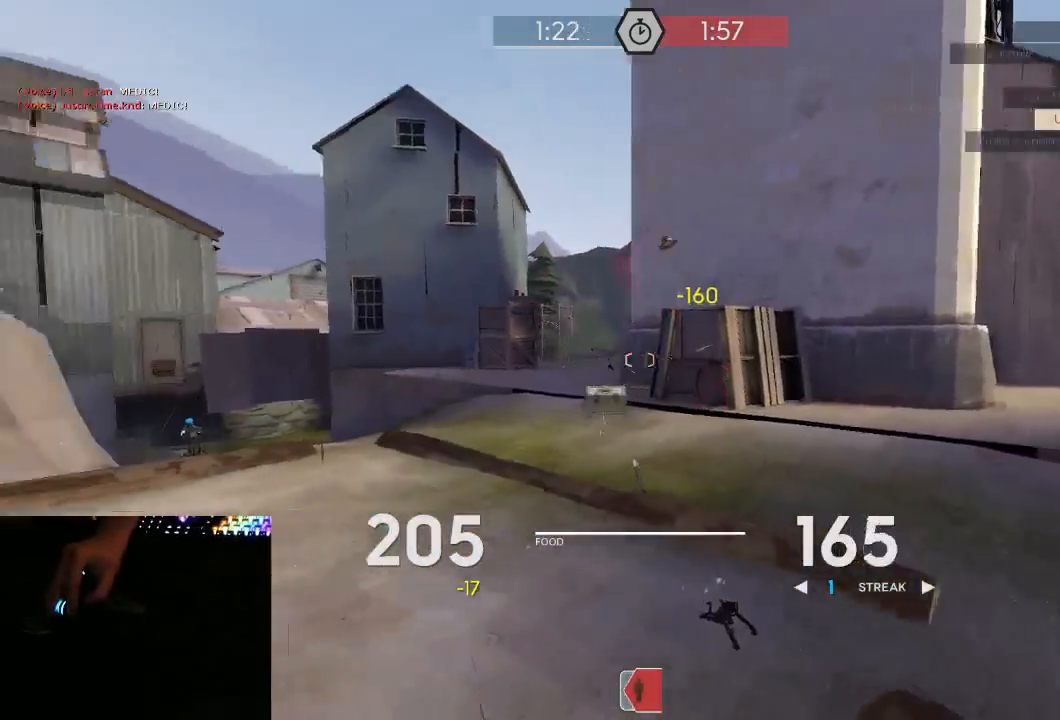
{"keys": ["a", "w"], "mouse": ["left", "mb5"], "events": [[17, "mouse_left", "up"], [17, "mouse_mb5", "up"], [17, "w", "up"], [83, "d", "up"], [83, "w", "down"], [300, "space", "down"], [333, "mouse_right", "down"], [367, "mouse_left", "down"], [367, "mouse_mb5", "down"], [367, "mouse_right", "up"], [417, "a", "down"], [417, "space", "up"], [450, "w", "up"], [483, "w", "down"]]}
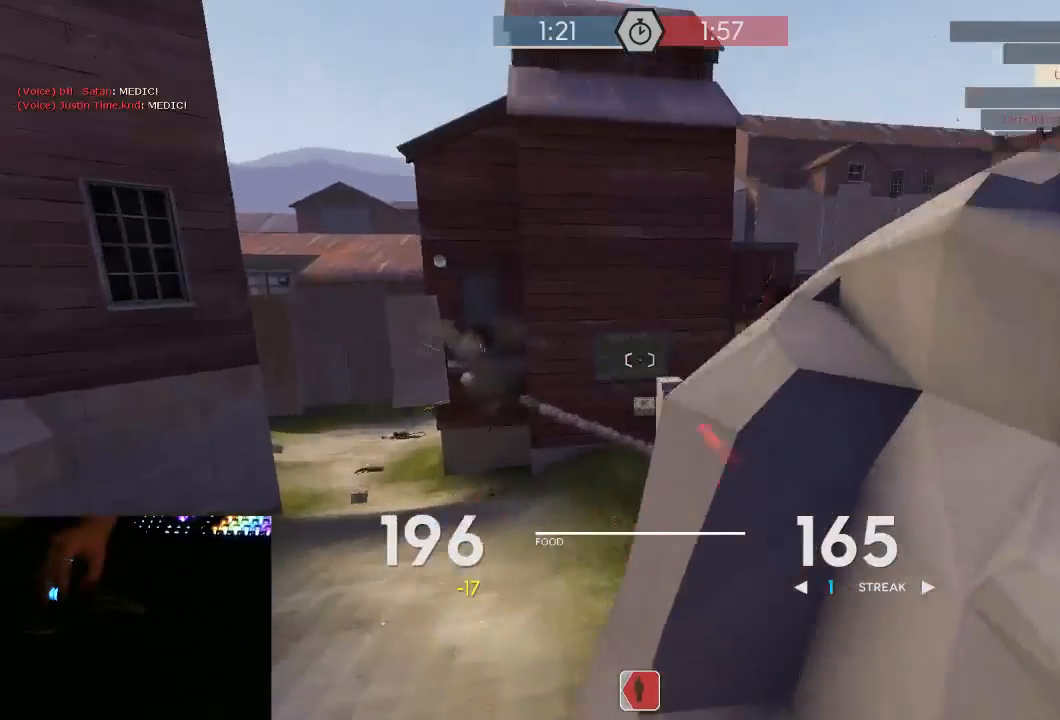
{"keys": ["d", "w"], "mouse": ["left", "mb5"], "events": [[83, "w", "up"], [167, "w", "down"], [200, "a", "up"], [367, "d", "down"]]}
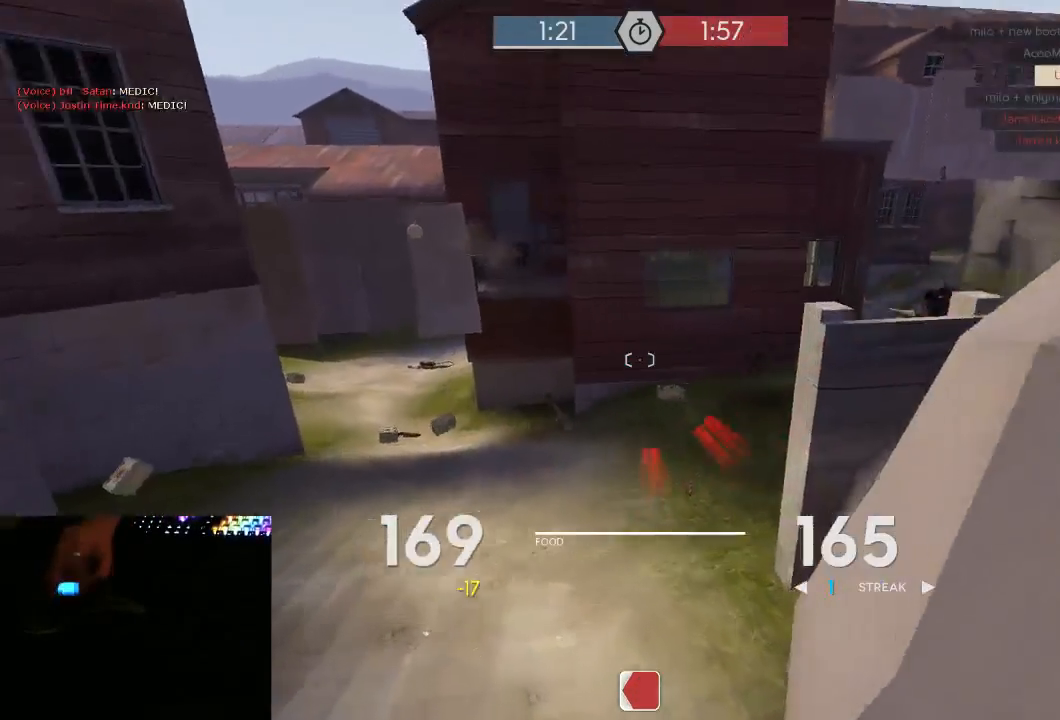
{"keys": ["w"], "mouse": ["left", "mb5"], "events": [[333, "d", "up"], [367, "a", "down"], [467, "a", "up"]]}
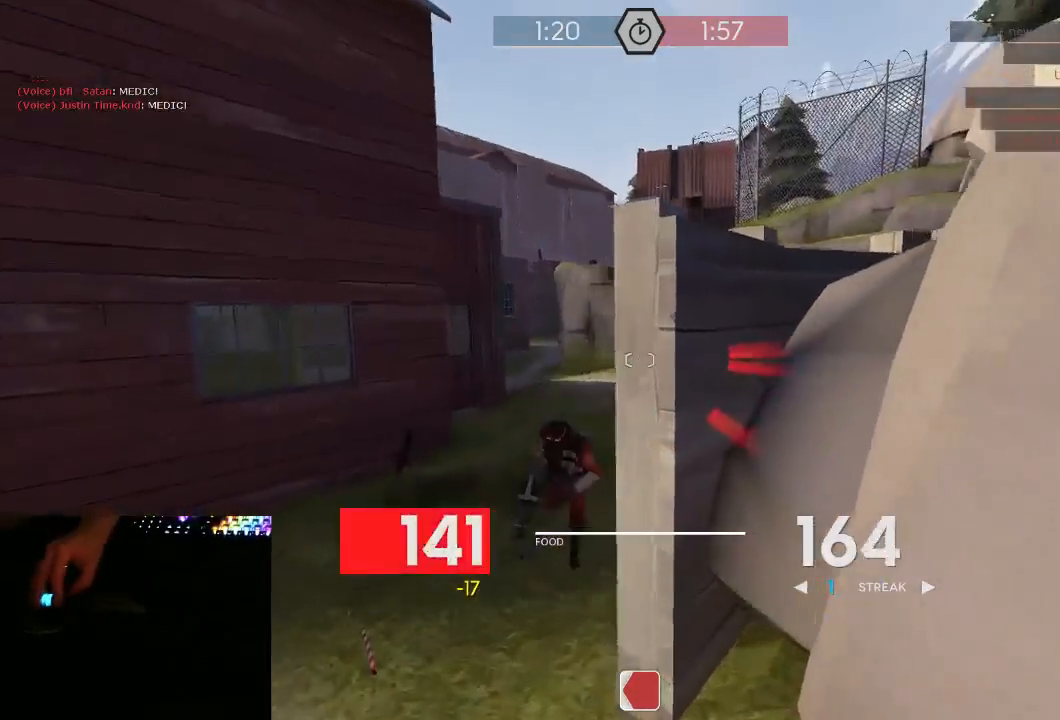
{"keys": ["a"], "mouse": [], "events": [[67, "a", "down"], [400, "mouse_left", "up"], [433, "mouse_mb5", "up"], [433, "w", "up"]]}
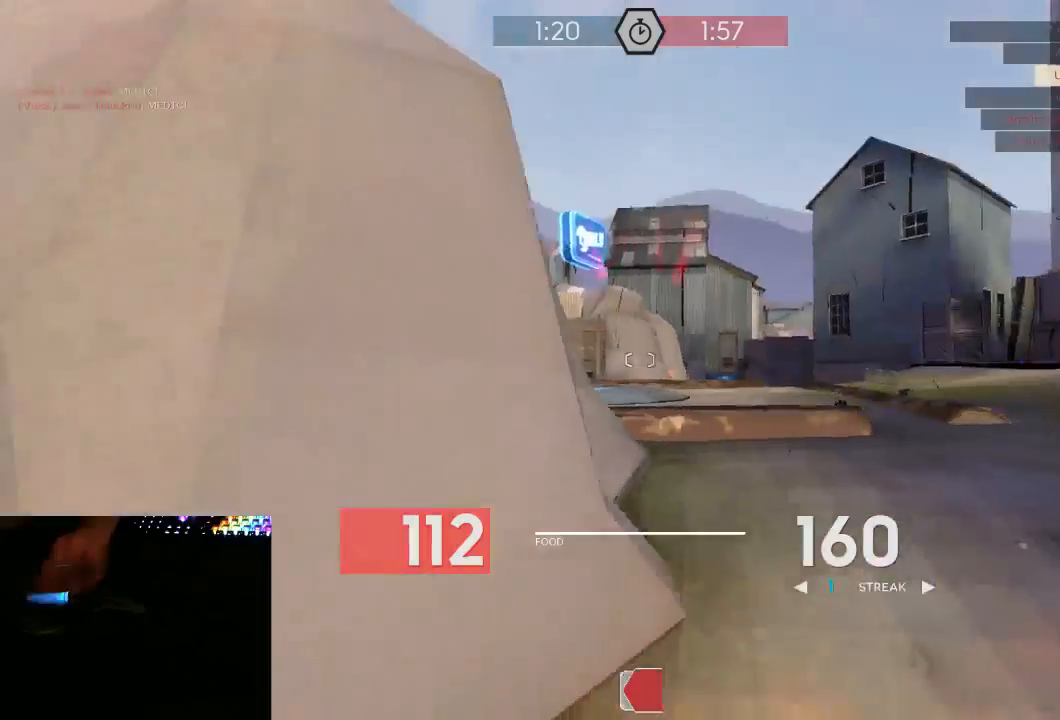
{"keys": ["a", "w"], "mouse": [], "events": [[33, "s", "down"], [317, "s", "up"], [350, "mouse_right", "down"], [433, "w", "down"], [500, "mouse_right", "up"]]}
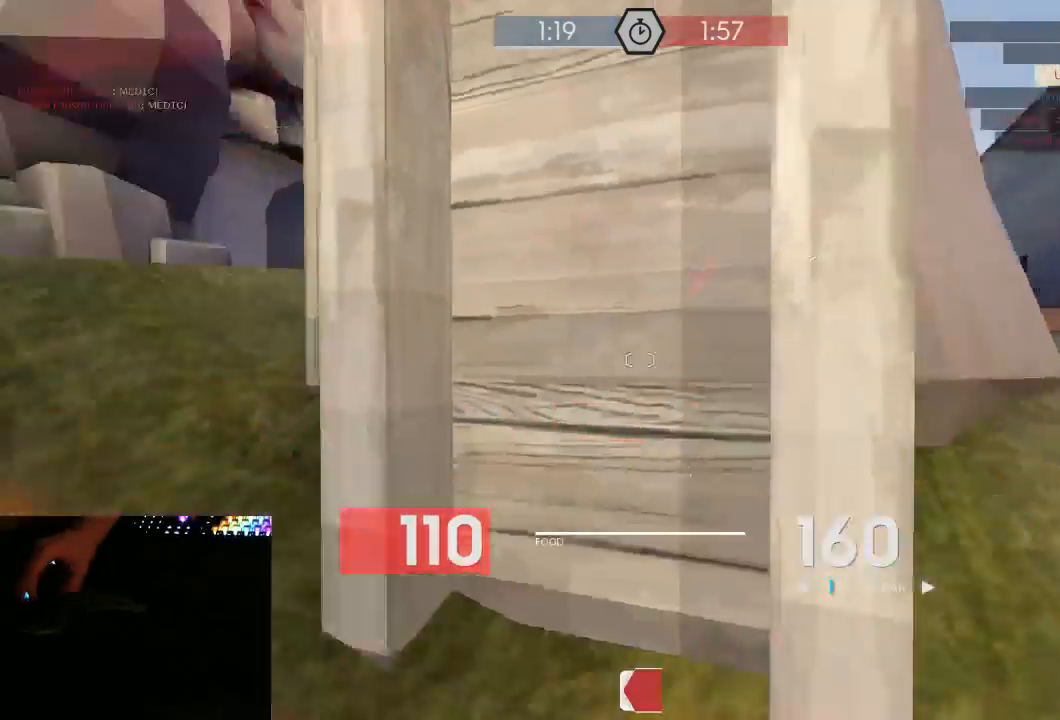
{"keys": ["a", "d"], "mouse": [], "events": [[167, "a", "up"], [283, "d", "down"], [350, "a", "down"], [417, "d", "up"], [417, "w", "up"], [483, "d", "down"]]}
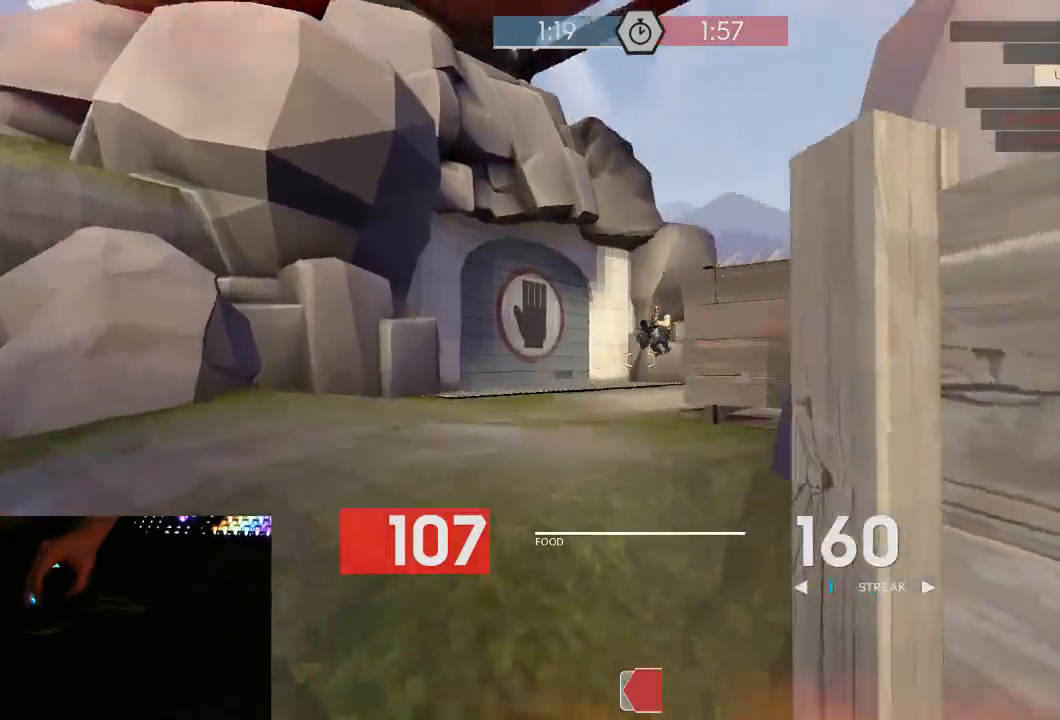
{"keys": ["d"], "mouse": ["left", "right", "mb5"], "events": [[33, "a", "up"], [67, "mouse_mb5", "down"], [200, "s", "down"], [267, "a", "down"], [267, "d", "up"], [317, "mouse_left", "down"], [350, "d", "down"], [383, "a", "up"], [383, "s", "up"], [483, "mouse_right", "down"]]}
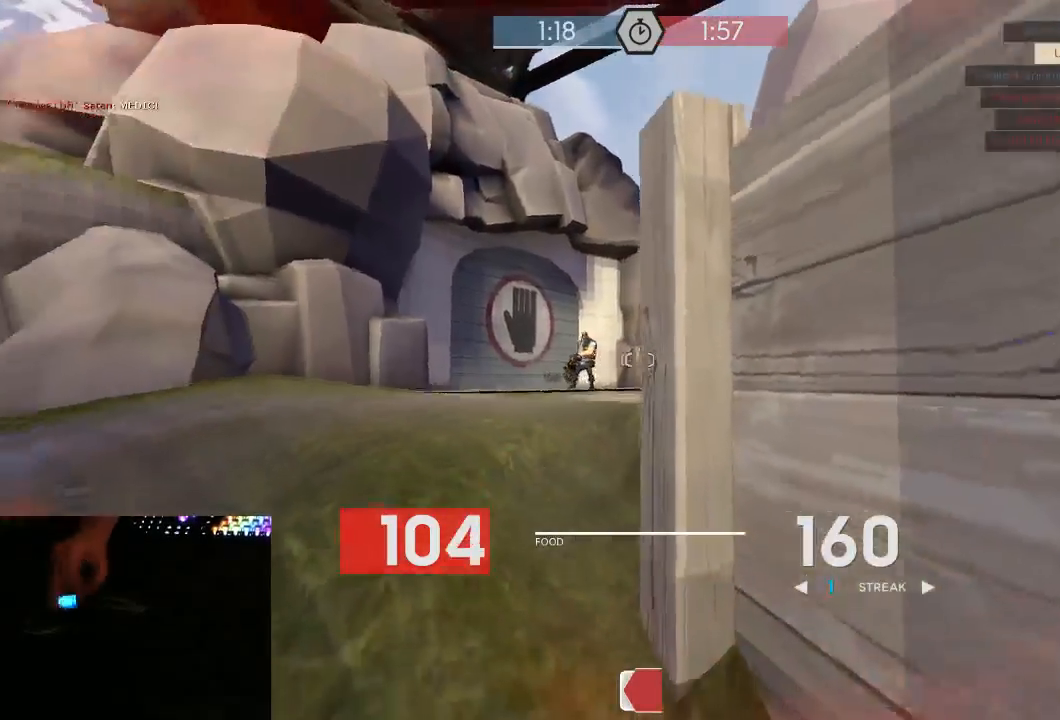
{"keys": ["d"], "mouse": ["left", "mb5"], "events": [[17, "s", "down"], [167, "mouse_right", "up"], [300, "s", "up"]]}
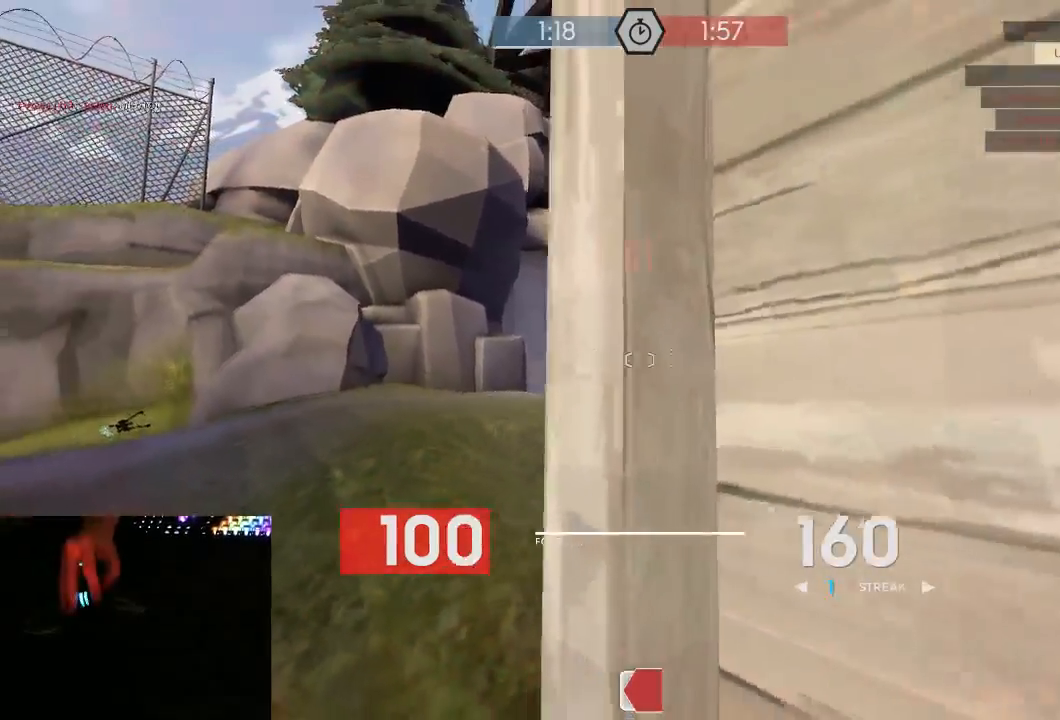
{"keys": ["a", "s"], "mouse": ["left", "mb5"], "events": [[50, "a", "down"], [83, "d", "up"], [183, "d", "down"], [250, "a", "up"], [367, "a", "down"], [400, "d", "up"], [467, "s", "down"]]}
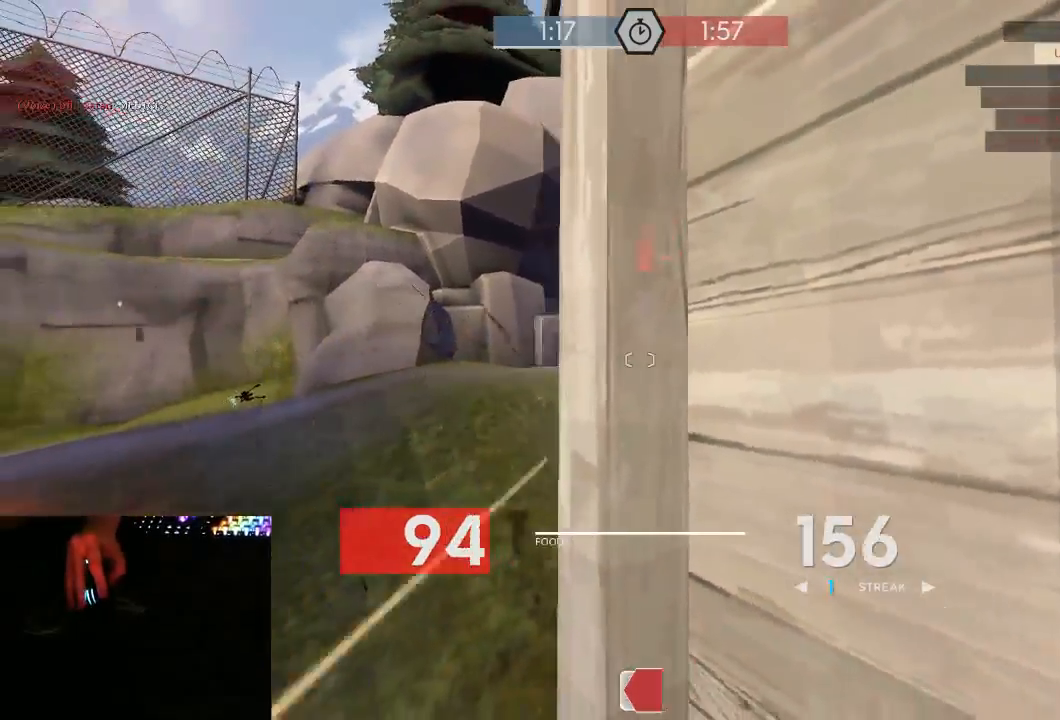
{"keys": ["a"], "mouse": ["left", "mb5"], "events": [[133, "s", "up"], [217, "d", "down"], [250, "a", "up"], [350, "a", "down"], [433, "d", "up"]]}
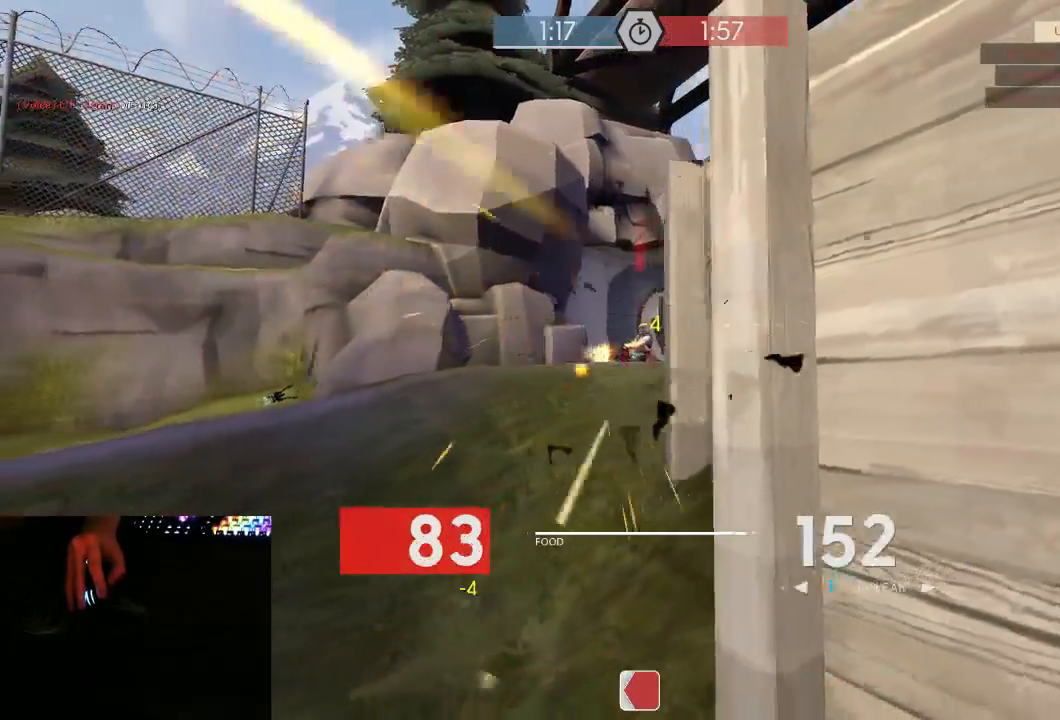
{"keys": ["a", "w"], "mouse": ["left", "mb5"], "events": [[33, "d", "down"], [67, "a", "up"], [283, "a", "down"], [317, "d", "up"], [450, "w", "down"]]}
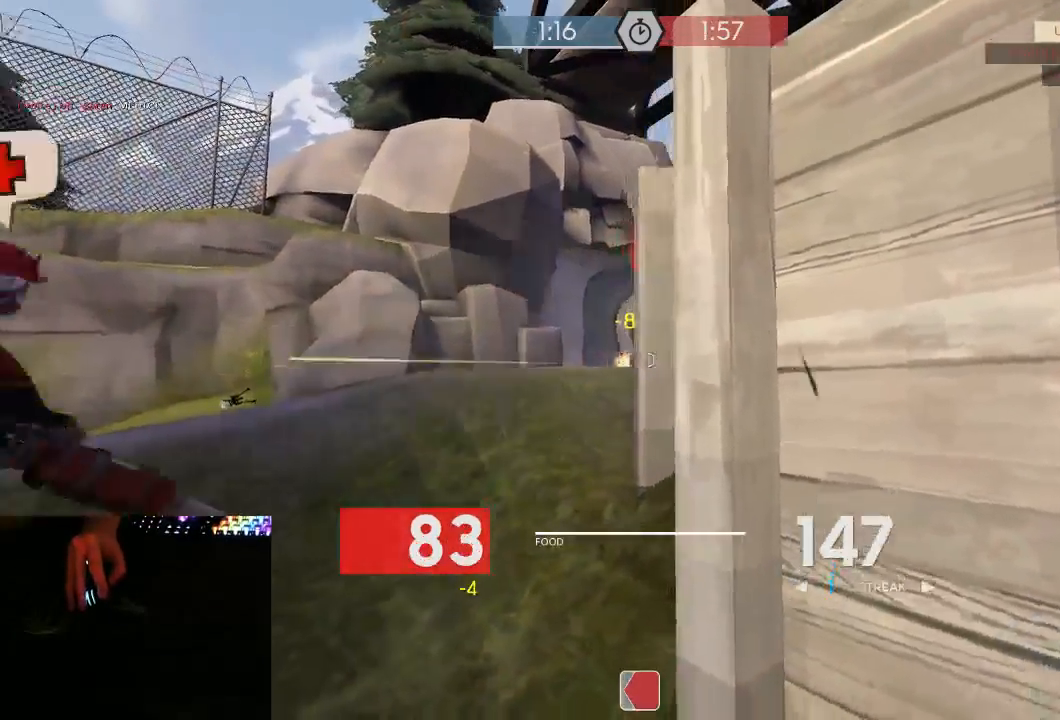
{"keys": ["a", "w"], "mouse": ["left", "mb5"], "events": [[200, "w", "up"], [333, "w", "down"], [450, "w", "up"], [483, "w", "down"]]}
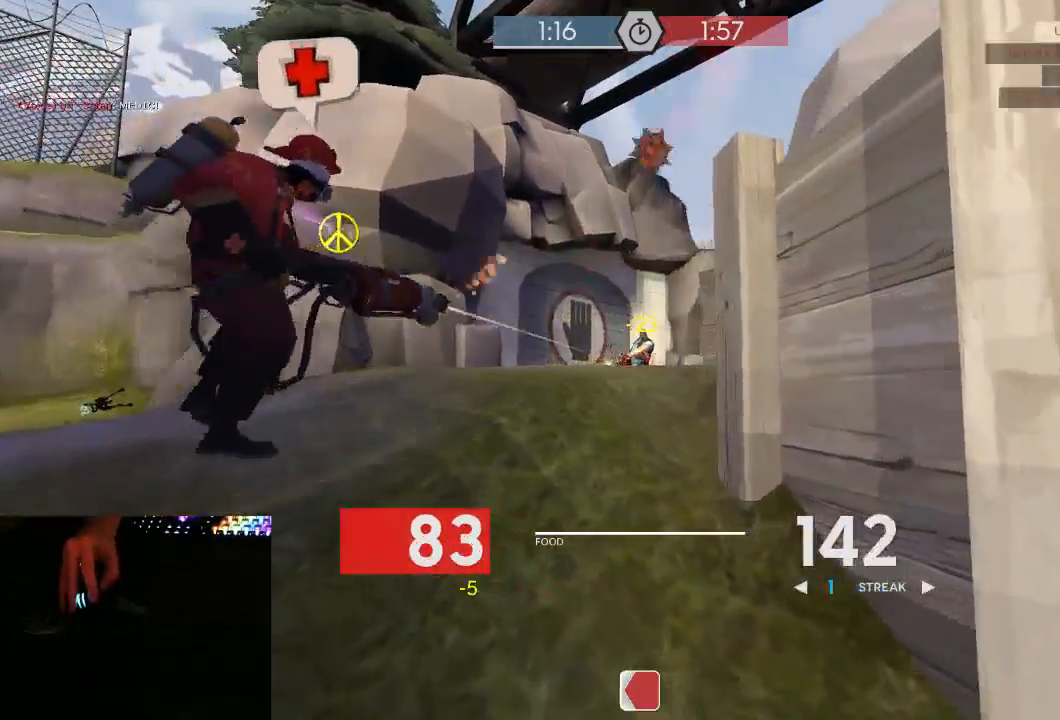
{"keys": ["a"], "mouse": ["left", "mb5"], "events": [[50, "w", "up"]]}
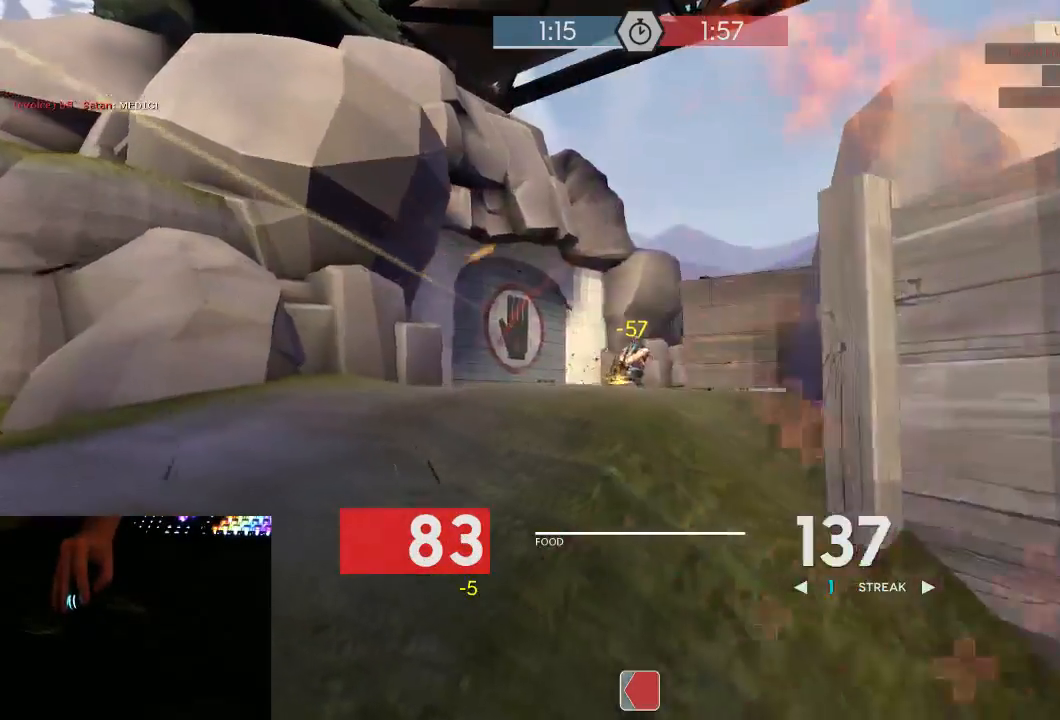
{"keys": ["a"], "mouse": ["left", "mb5"], "events": []}
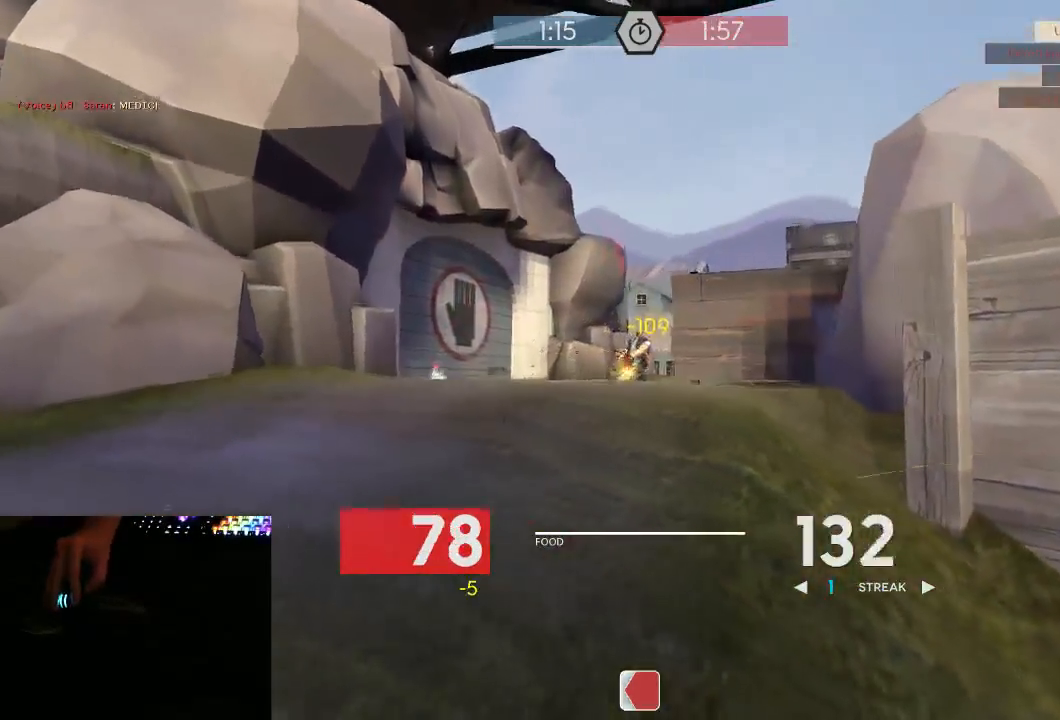
{"keys": ["a"], "mouse": ["left", "mb5"], "events": []}
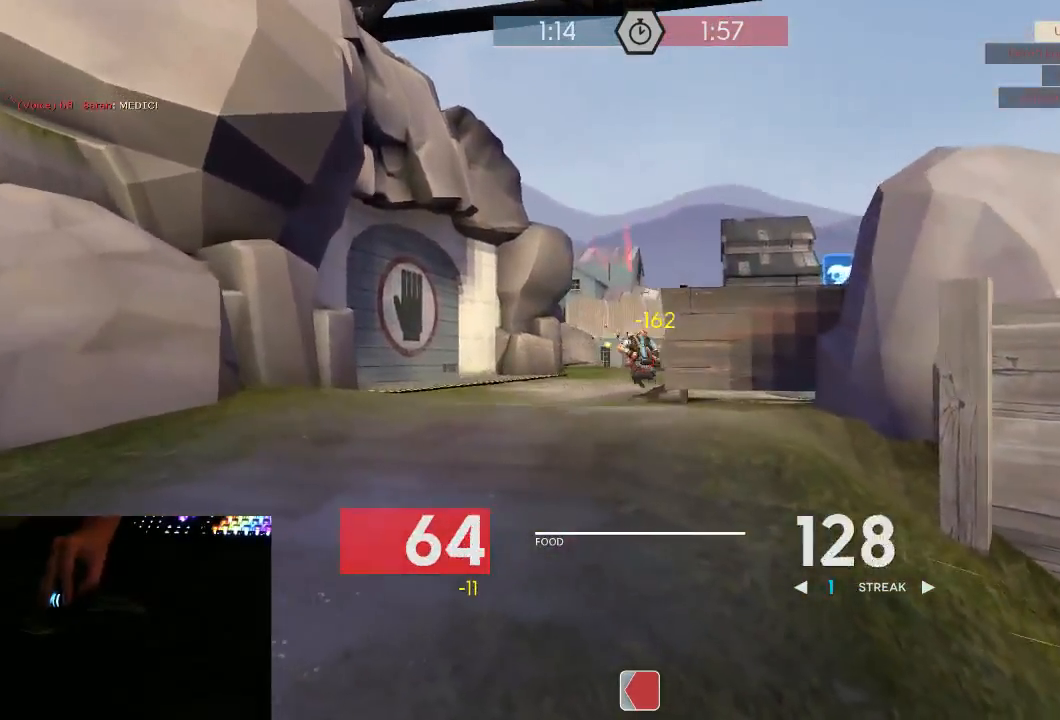
{"keys": ["a"], "mouse": ["left", "mb5"], "events": [[17, "d", "down"], [233, "d", "up"]]}
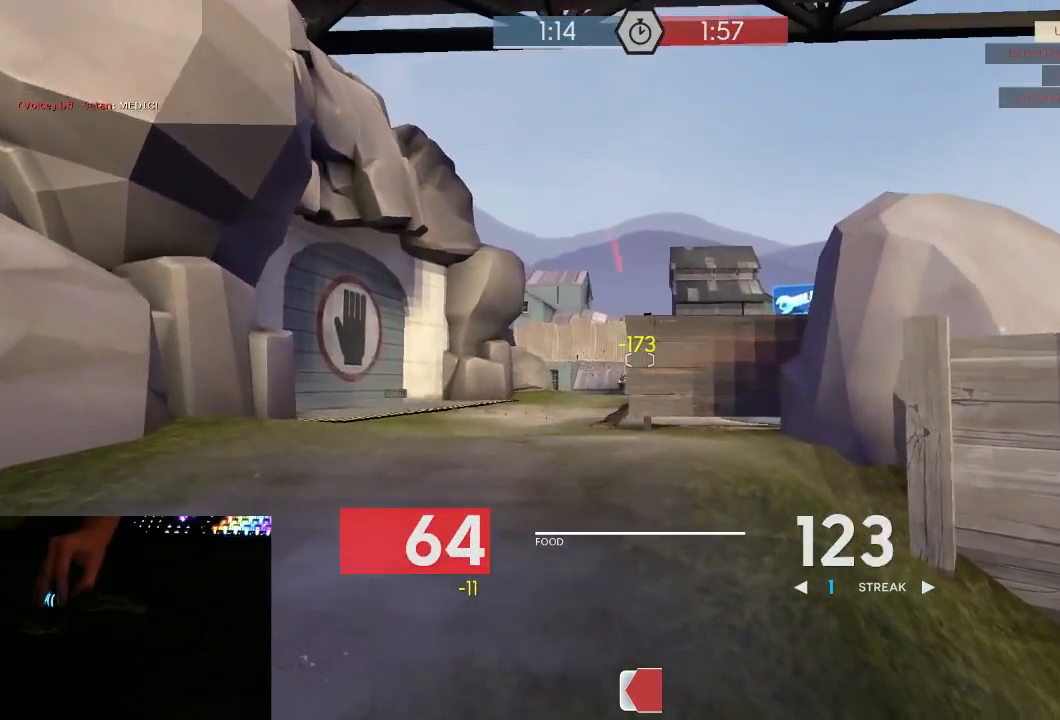
{"keys": ["a"], "mouse": ["left", "mb5"], "events": [[50, "w", "down"], [333, "w", "up"]]}
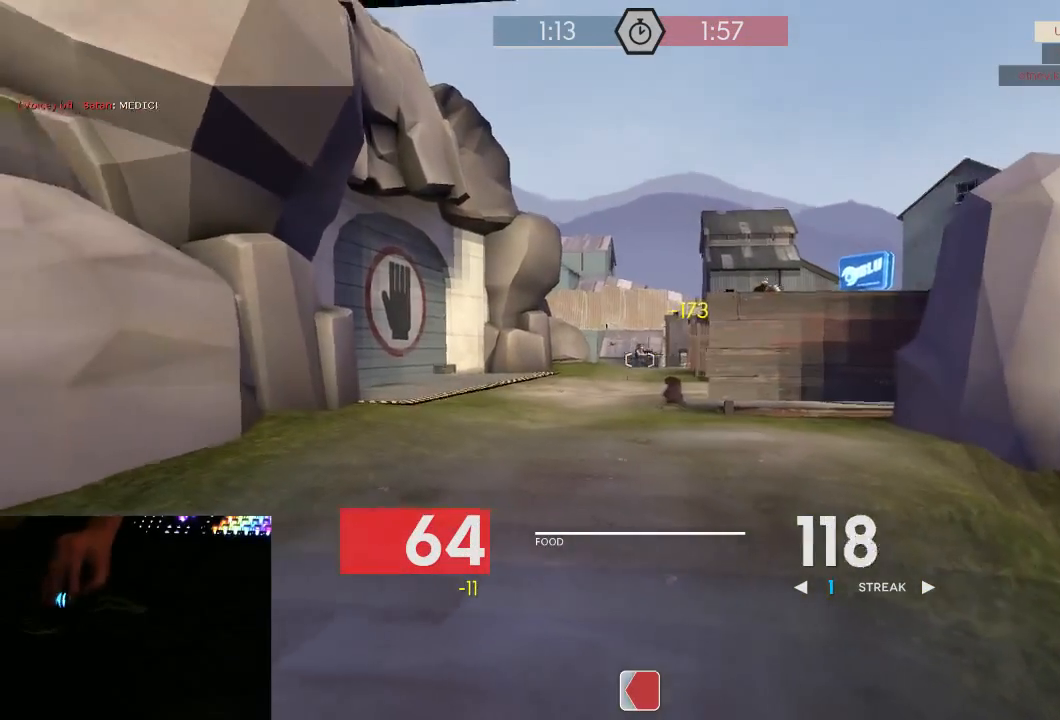
{"keys": ["a", "s"], "mouse": ["left", "right", "mb5"], "events": [[117, "s", "down"], [433, "mouse_right", "down"]]}